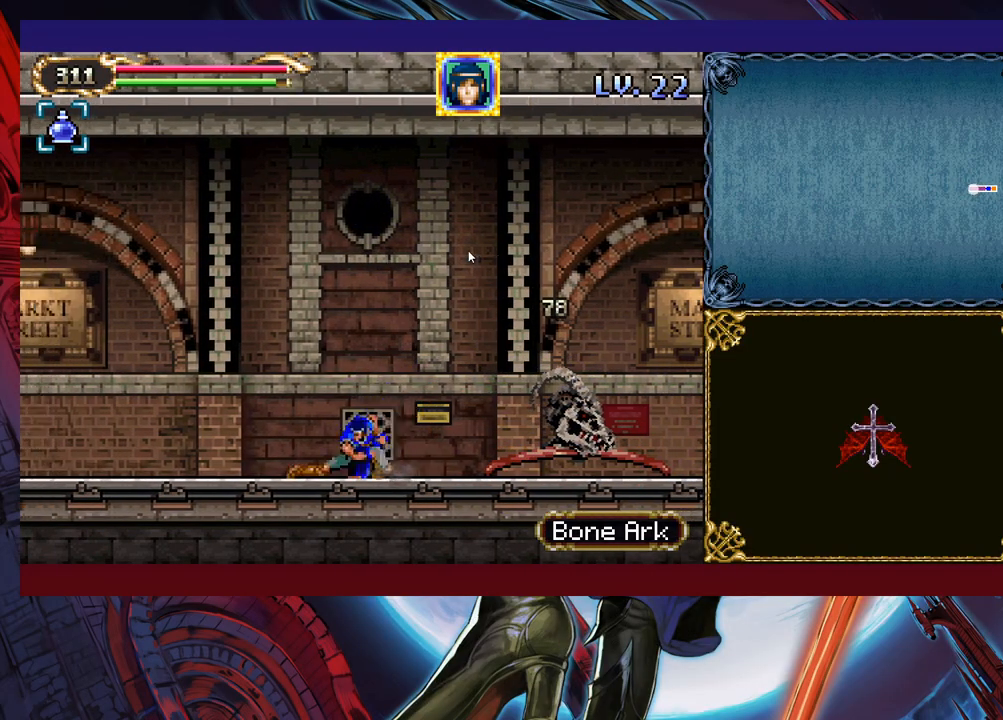
Gameplay with a controller (Xbox layout); each line is a JSON object with the inputs held at the frame after it. "events" lists button and stick changes between this image and that frame as [ms after this image, input, new state], when the widget could be followed in between. Not read: L2 R2 right_stick.
{"buttons": [], "left_stick": "right", "events": [[17, "left_stick", "right"], [133, "X", "down"], [167, "X", "up"], [333, "left_stick", "center"], [483, "left_stick", "right"]]}
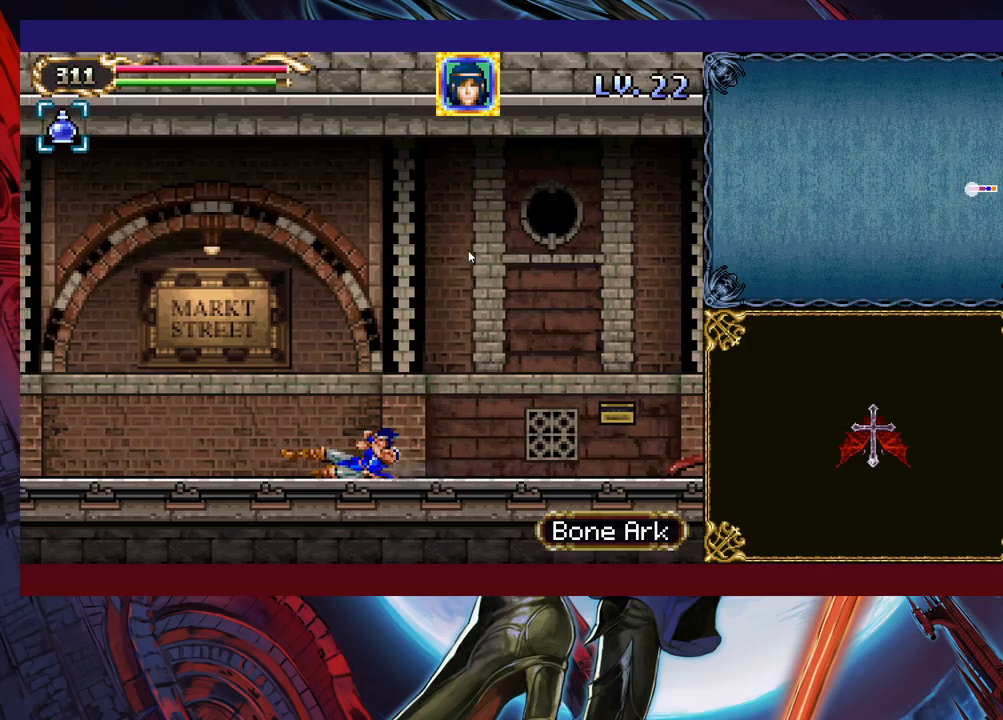
{"buttons": [], "left_stick": "right", "events": [[167, "B", "down"], [283, "B", "up"], [317, "X", "down"], [483, "X", "up"]]}
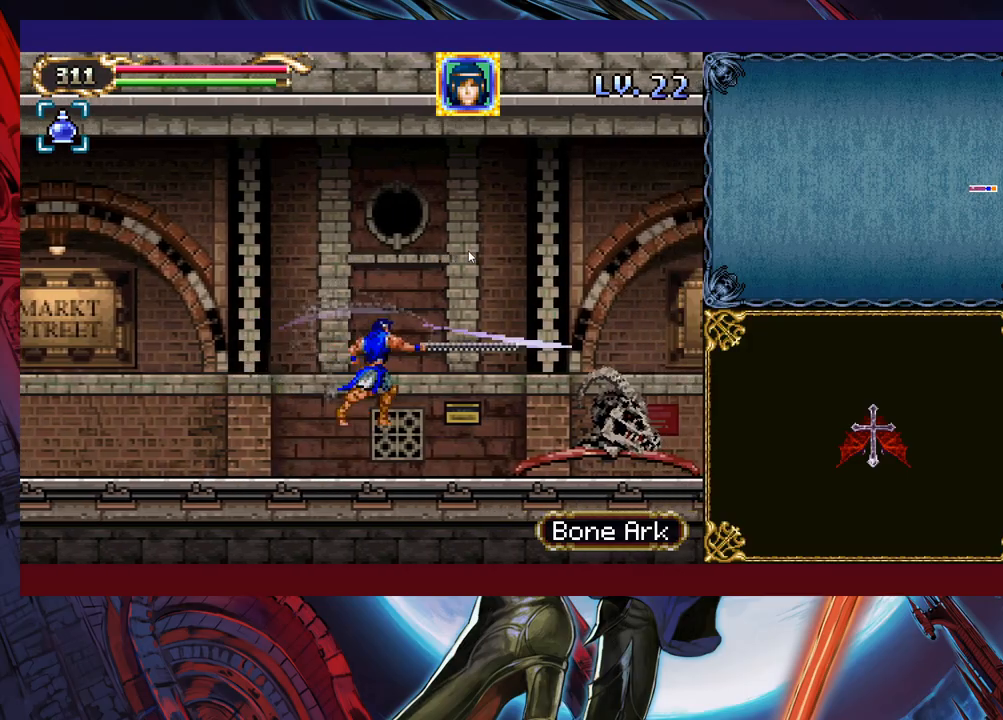
{"buttons": ["B"], "left_stick": "down-left", "events": [[133, "left_stick", "down-left"], [183, "B", "down"], [267, "B", "up"], [317, "B", "down"], [367, "B", "up"], [433, "B", "down"]]}
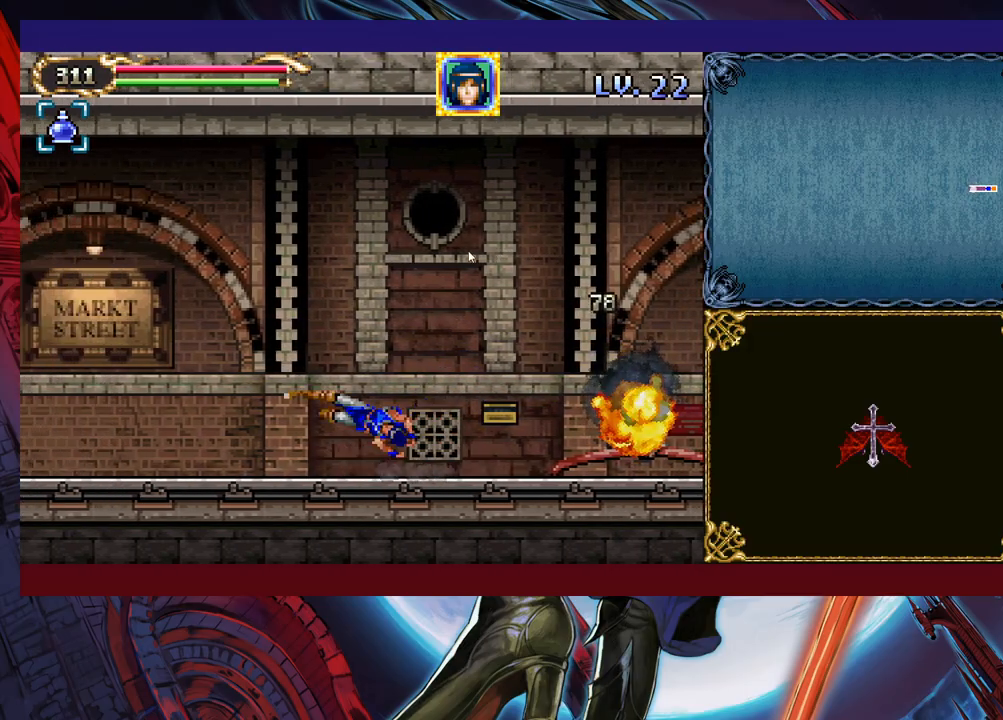
{"buttons": ["X"], "left_stick": "down-left", "events": [[17, "B", "up"], [67, "B", "down"], [133, "B", "up"], [283, "X", "down"]]}
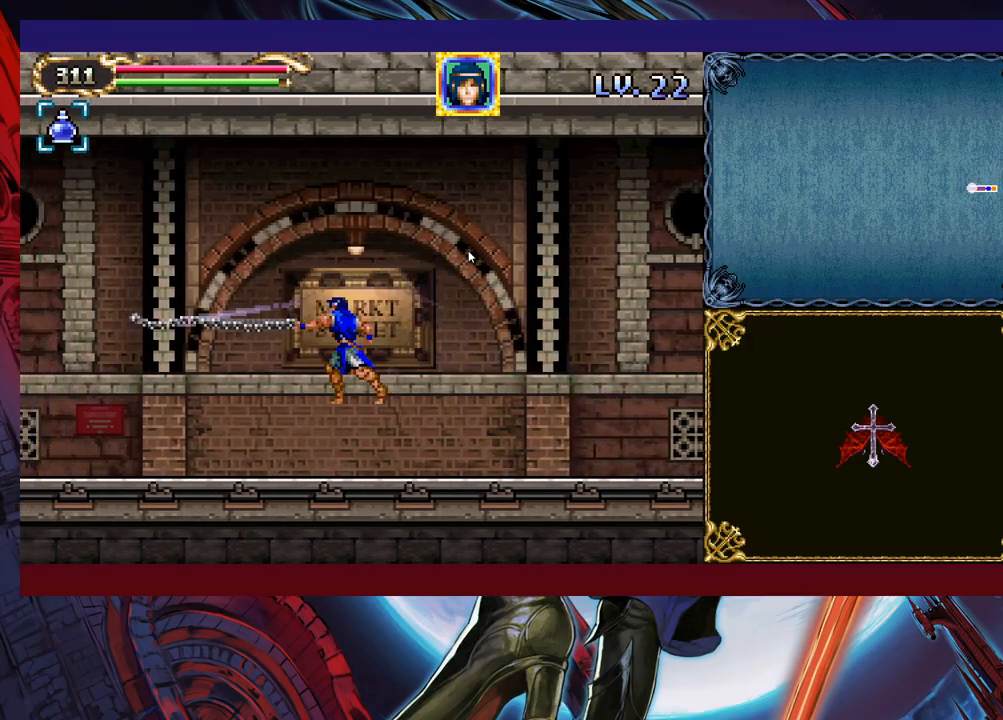
{"buttons": ["B"], "left_stick": "down-left", "events": [[67, "left_stick", "left"], [117, "X", "up"], [233, "left_stick", "down-left"], [283, "B", "down"], [317, "B", "up"], [383, "B", "down"], [433, "B", "up"], [467, "B", "down"]]}
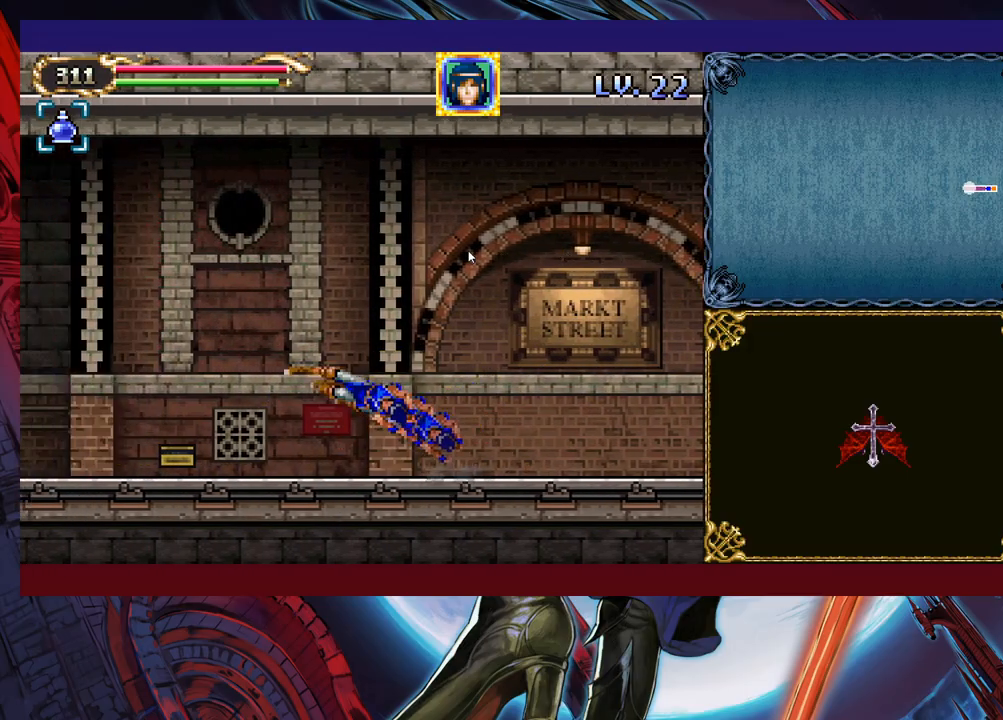
{"buttons": [], "left_stick": "left", "events": [[33, "B", "up"], [117, "X", "down"], [133, "left_stick", "left"], [483, "X", "up"]]}
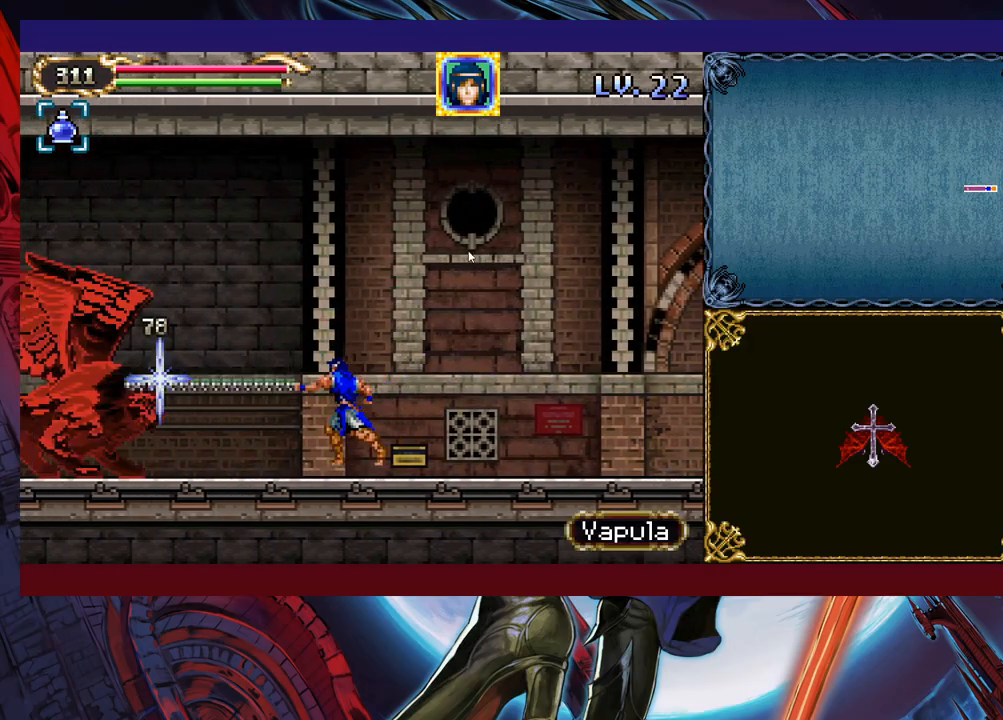
{"buttons": [], "left_stick": "right", "events": [[83, "left_stick", "center"], [417, "left_stick", "right"]]}
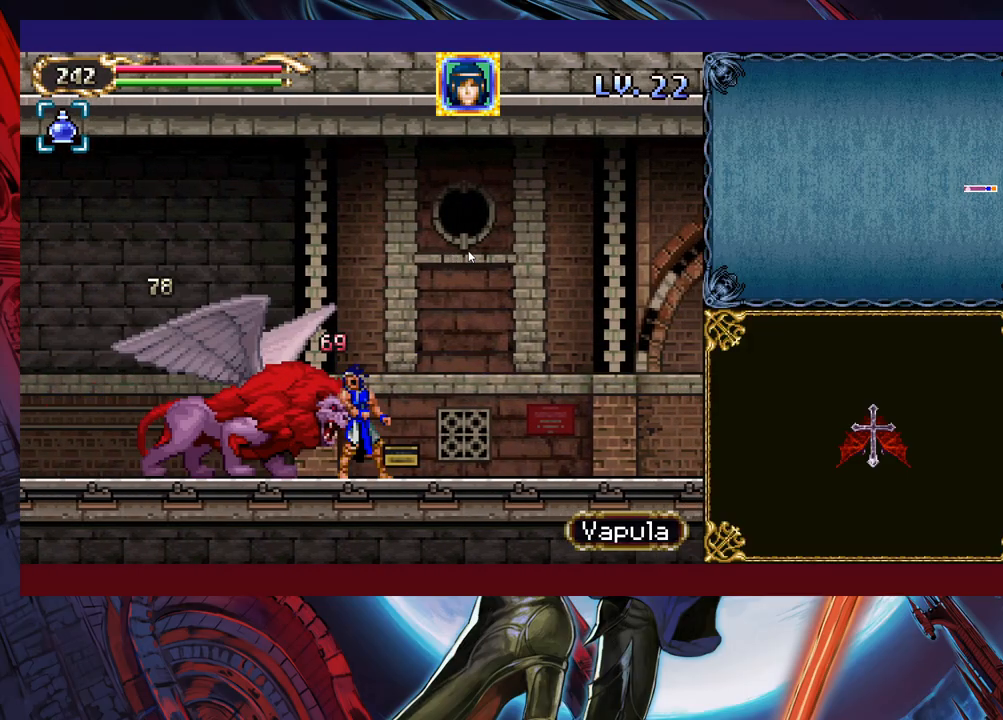
{"buttons": [], "left_stick": "right", "events": [[133, "B", "down"], [133, "left_stick", "up"], [183, "B", "up"], [233, "X", "down"], [267, "left_stick", "right"], [317, "X", "up"]]}
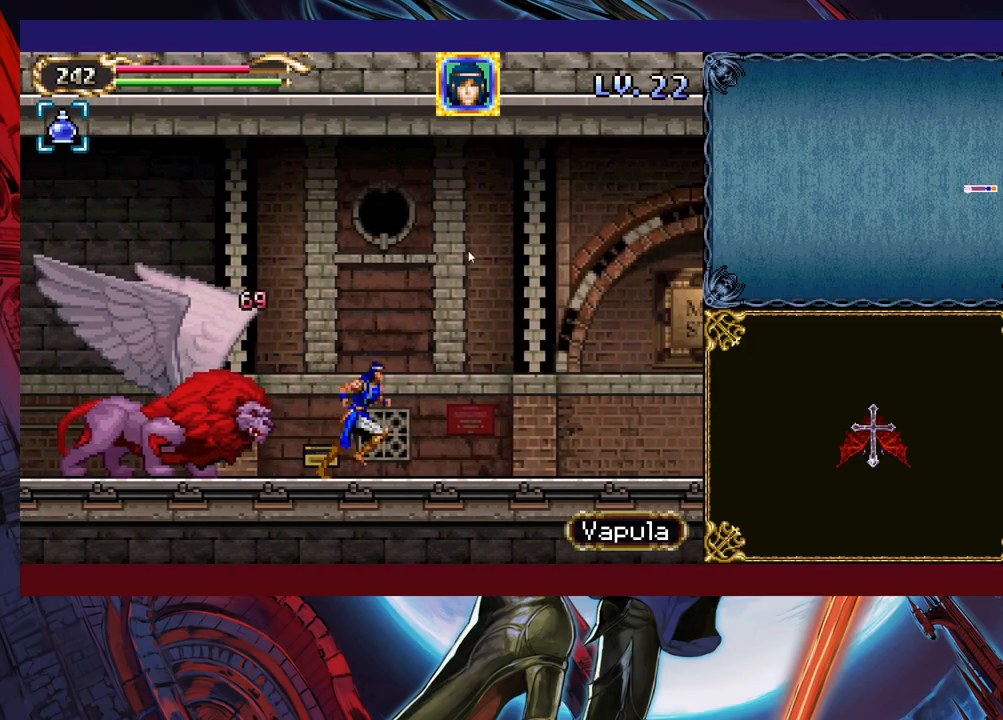
{"buttons": [], "left_stick": "right", "events": [[33, "B", "down"], [83, "left_stick", "up-left"], [183, "B", "up"], [233, "B", "down"], [283, "B", "up"], [333, "X", "down"], [383, "left_stick", "up-right"], [467, "left_stick", "right"], [483, "X", "up"]]}
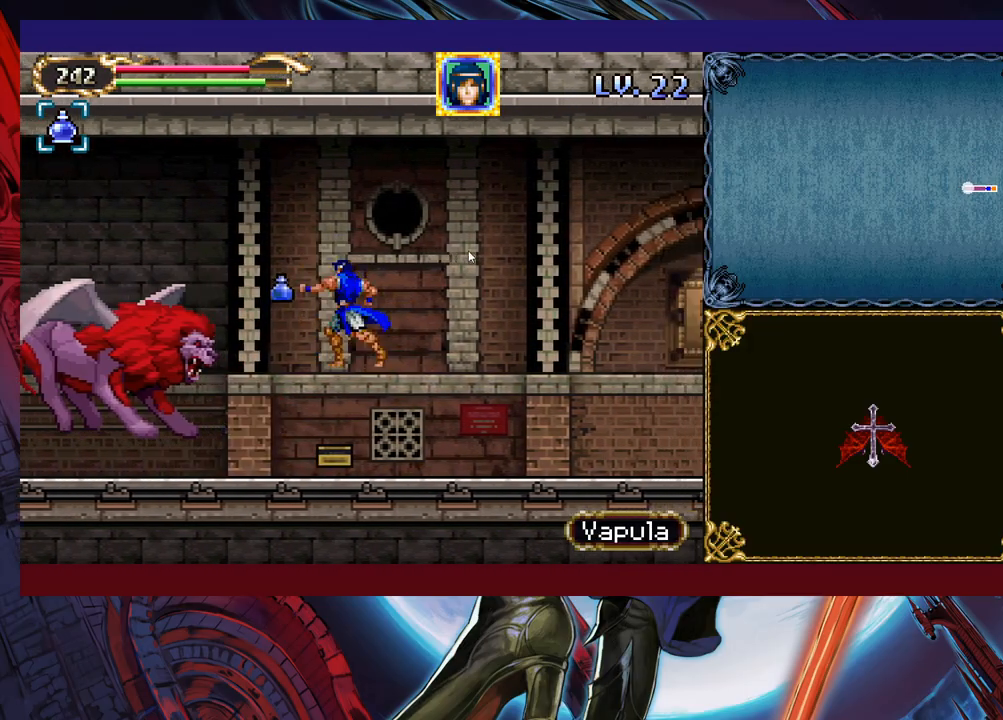
{"buttons": [], "left_stick": "up-left", "events": [[317, "left_stick", "up-left"], [367, "B", "down"], [483, "B", "up"]]}
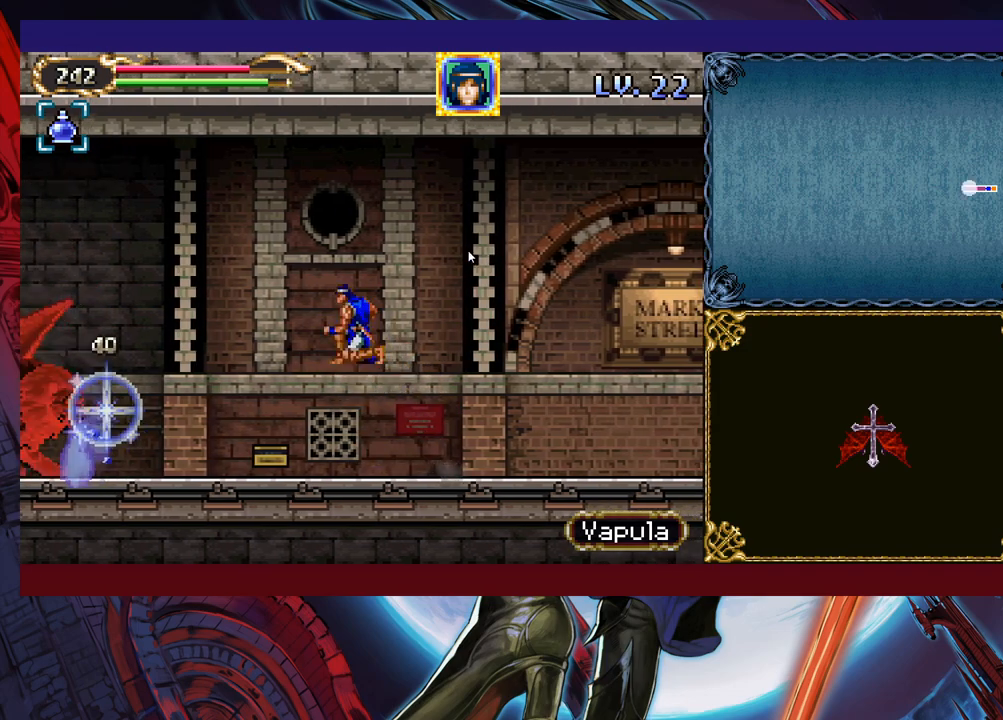
{"buttons": ["X"], "left_stick": "center", "events": [[67, "X", "down"], [183, "X", "up"], [333, "left_stick", "center"], [383, "X", "down"], [433, "X", "up"], [483, "X", "down"]]}
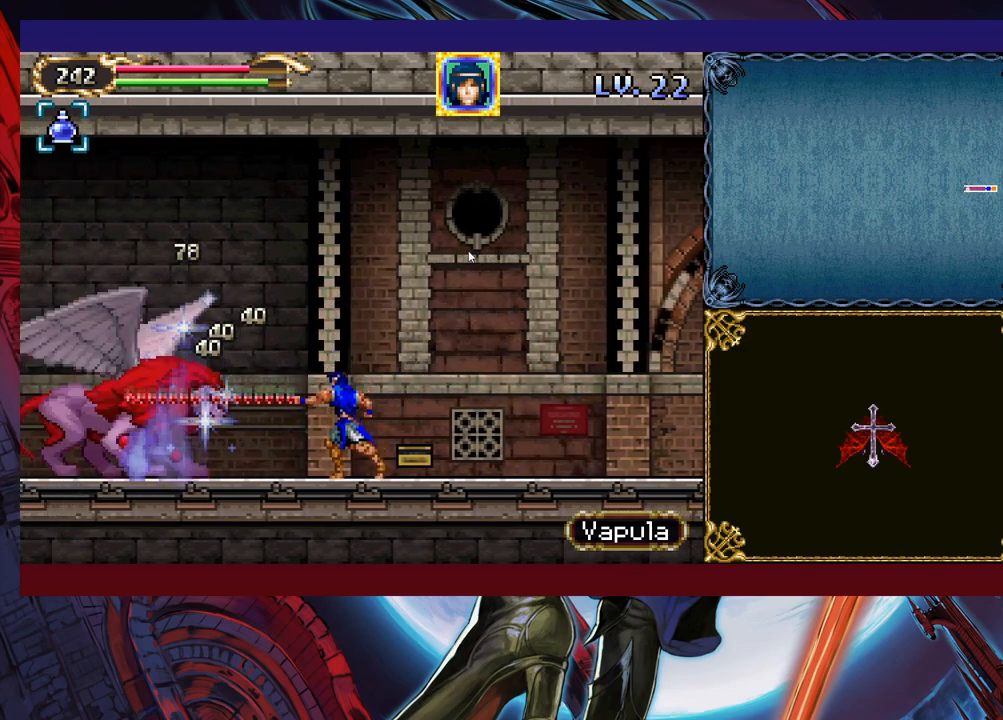
{"buttons": [], "left_stick": "center", "events": [[67, "X", "up"], [133, "X", "down"], [183, "X", "up"], [233, "X", "down"], [333, "X", "up"]]}
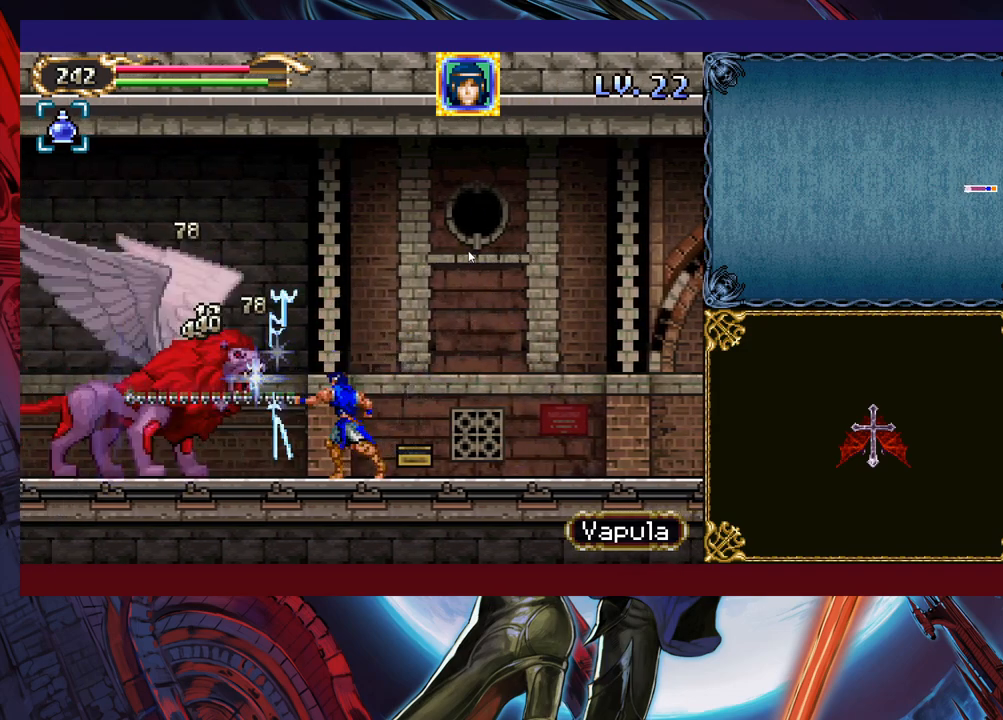
{"buttons": [], "left_stick": "up", "events": [[17, "B", "down"], [183, "B", "up"], [267, "B", "down"], [283, "B", "up"], [483, "left_stick", "up"]]}
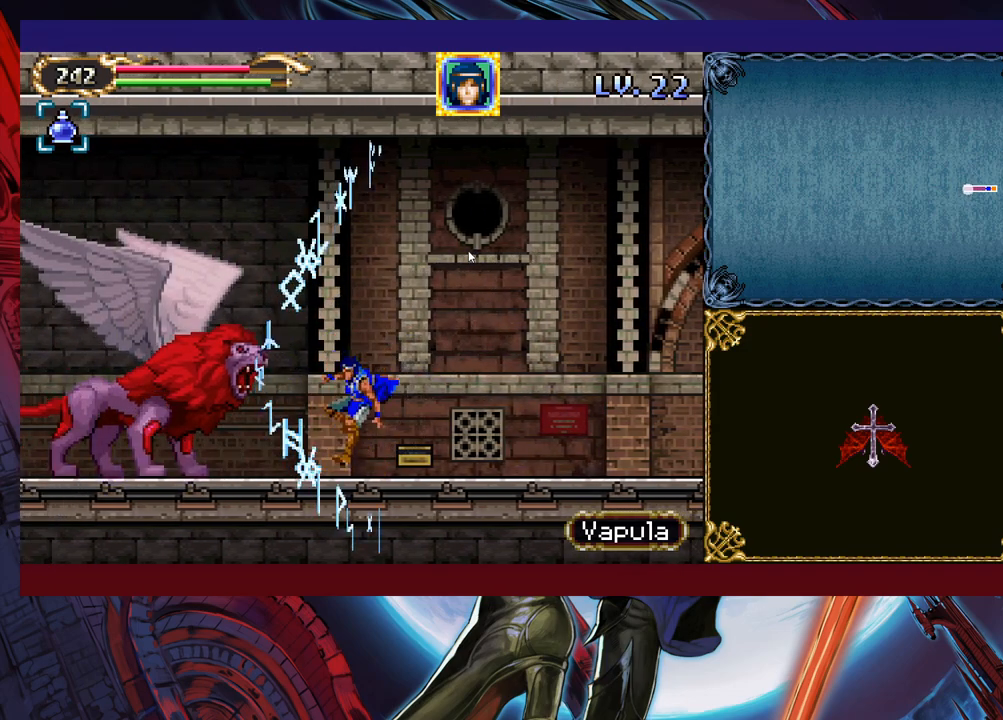
{"buttons": [], "left_stick": "center", "events": [[33, "B", "down"], [83, "B", "up"], [133, "X", "down"], [283, "X", "up"], [333, "left_stick", "center"]]}
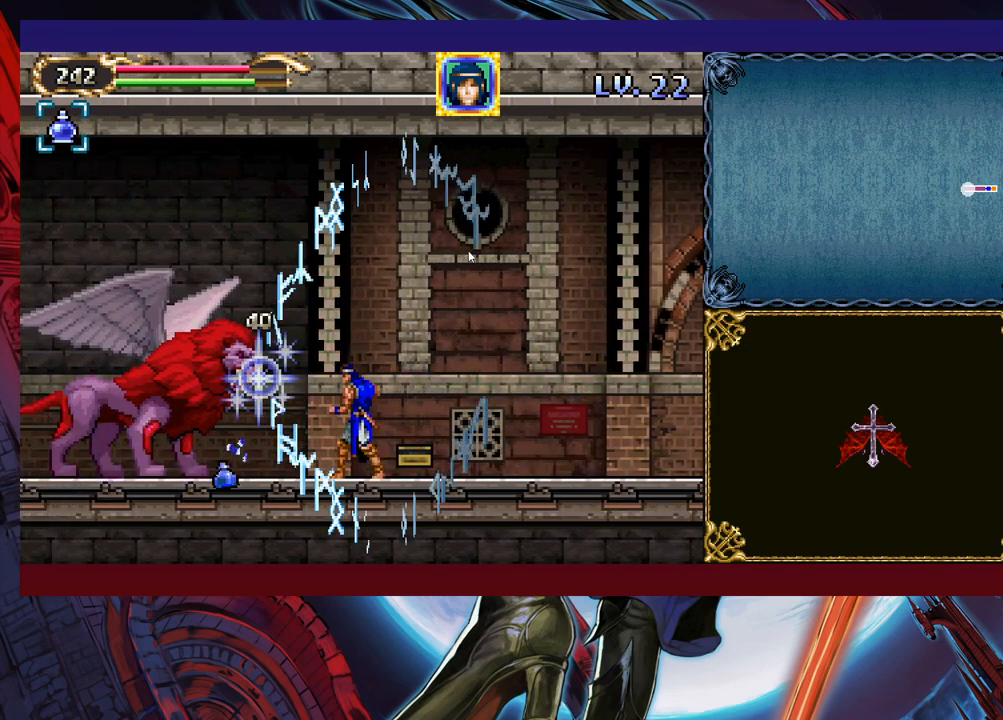
{"buttons": [], "left_stick": "center", "events": []}
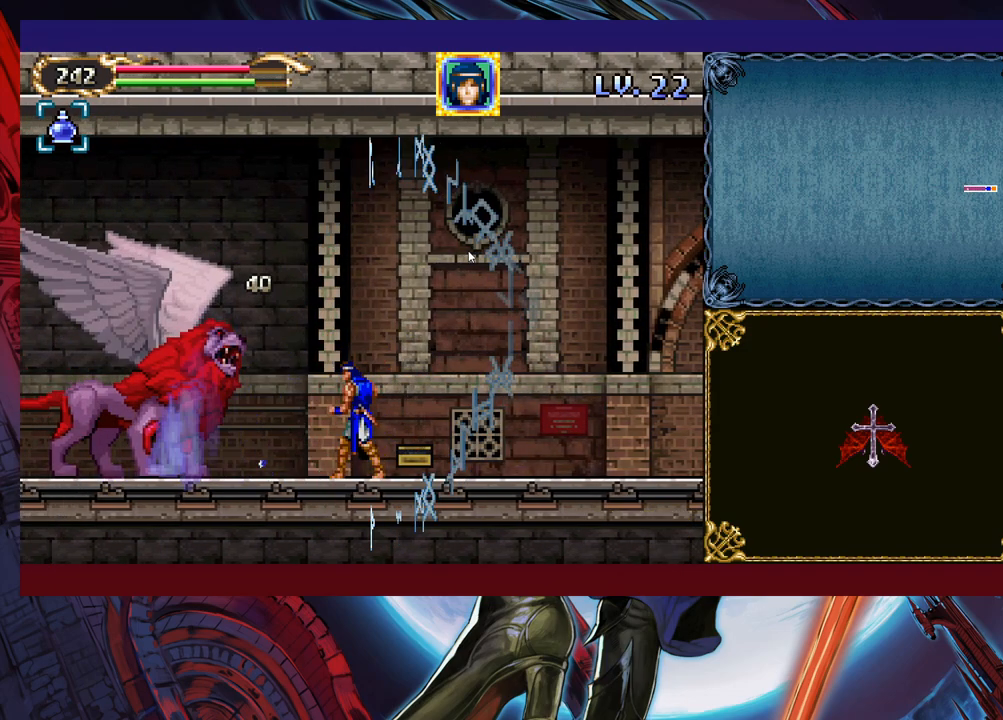
{"buttons": ["B"], "left_stick": "down-left", "events": [[233, "left_stick", "down-left"], [383, "B", "down"], [417, "B", "up"], [483, "B", "down"]]}
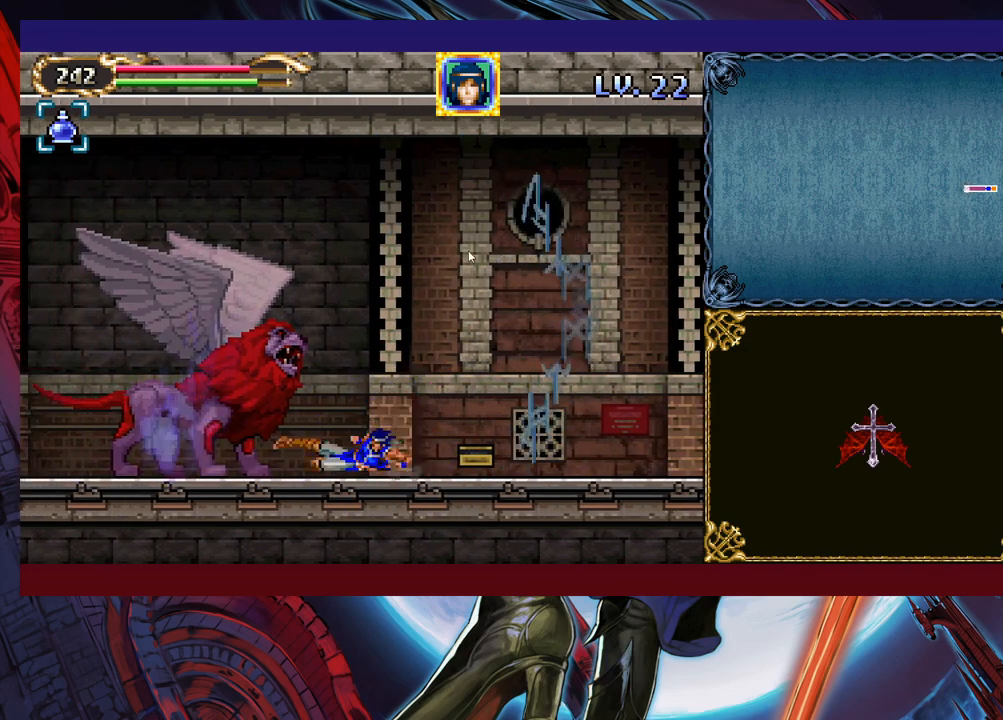
{"buttons": [], "left_stick": "down-left", "events": [[33, "B", "up"]]}
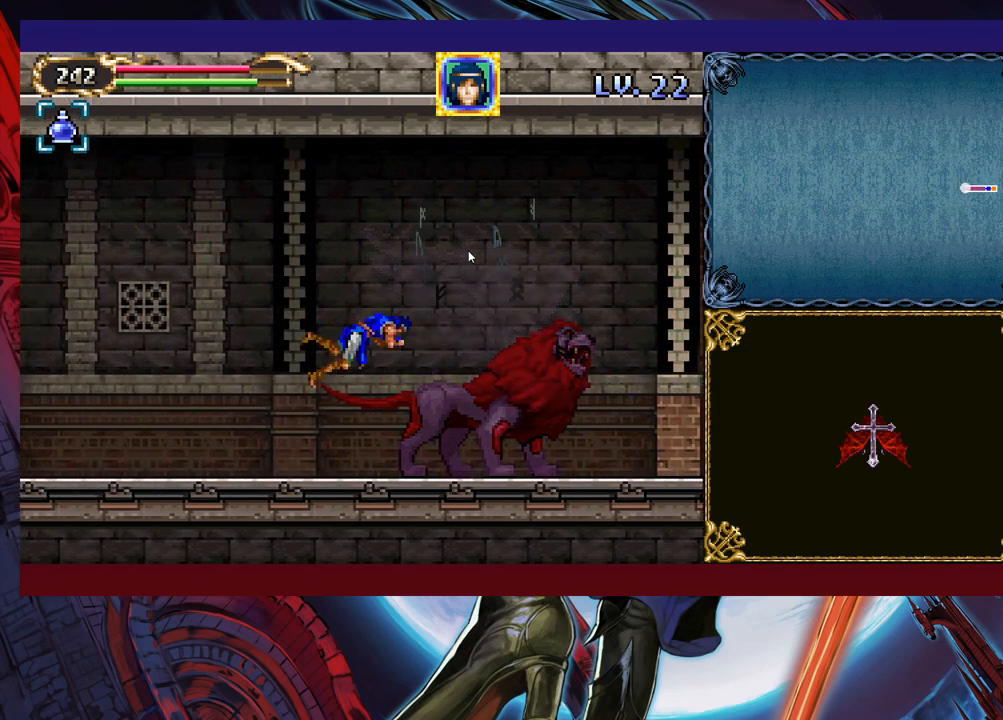
{"buttons": [], "left_stick": "down-left", "events": [[317, "B", "down"], [333, "B", "up"], [417, "B", "down"], [483, "B", "up"]]}
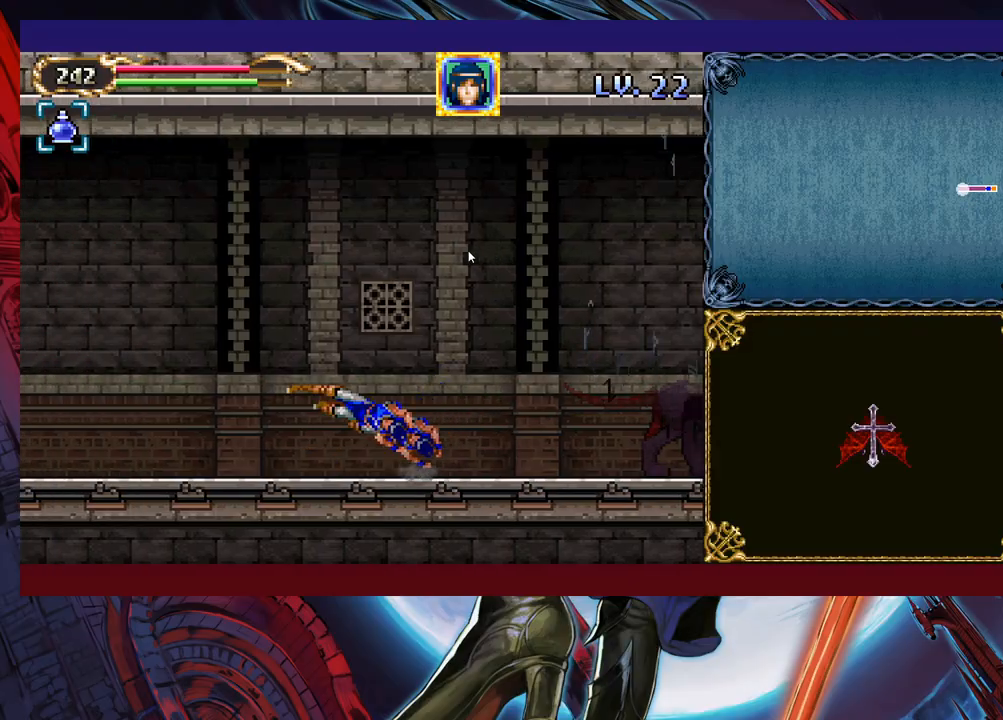
{"buttons": [], "left_stick": "down-left", "events": []}
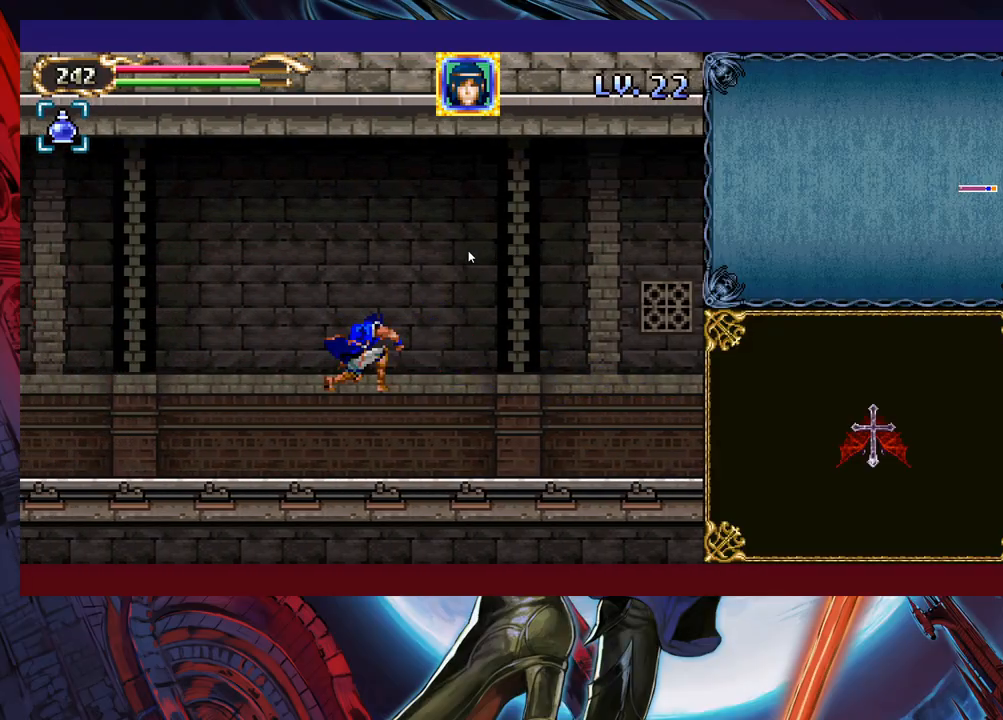
{"buttons": ["B"], "left_stick": "down-left", "events": [[233, "B", "down"], [283, "B", "up"], [333, "B", "down"], [383, "B", "up"], [433, "B", "down"]]}
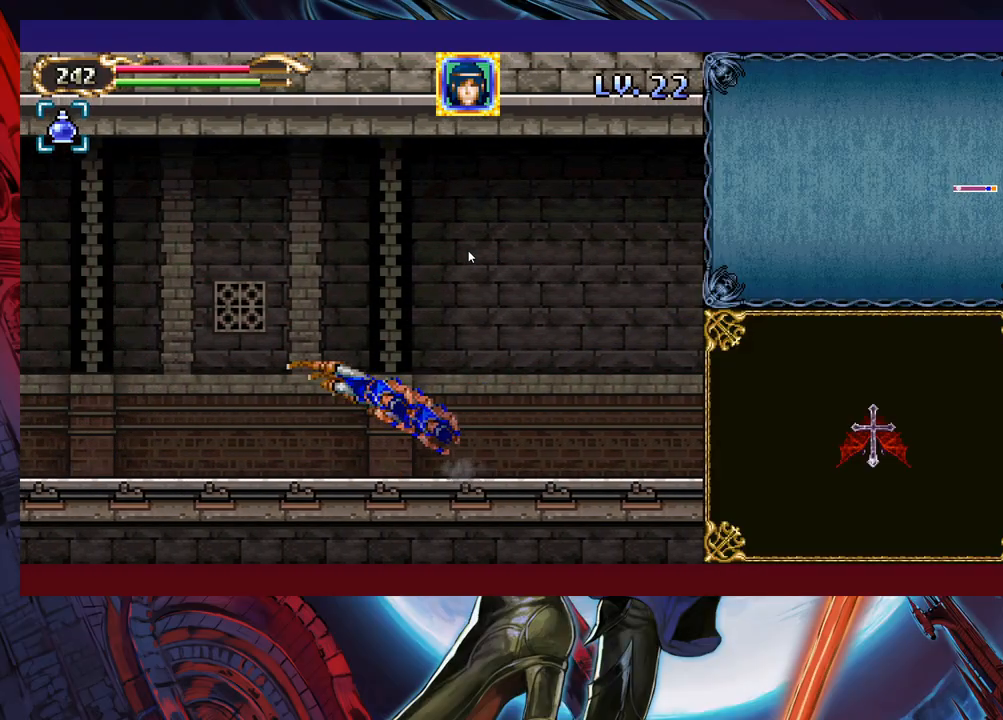
{"buttons": [], "left_stick": "down-left", "events": [[33, "B", "up"], [183, "X", "down"], [433, "X", "up"]]}
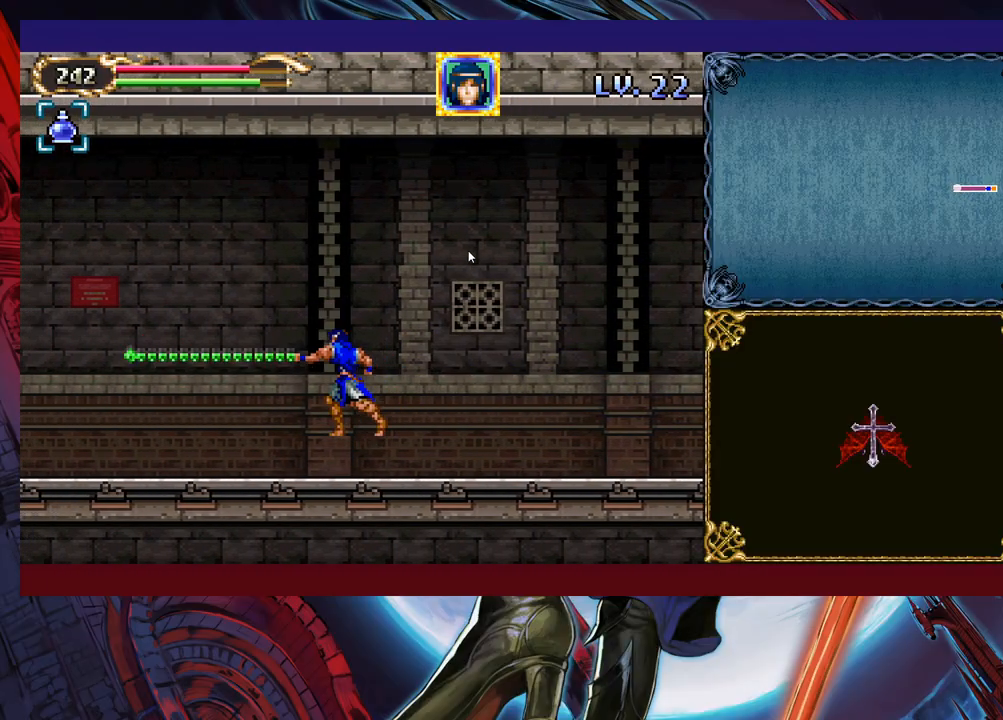
{"buttons": [], "left_stick": "down-left", "events": [[233, "B", "down"], [317, "B", "up"], [383, "B", "down"], [417, "B", "up"]]}
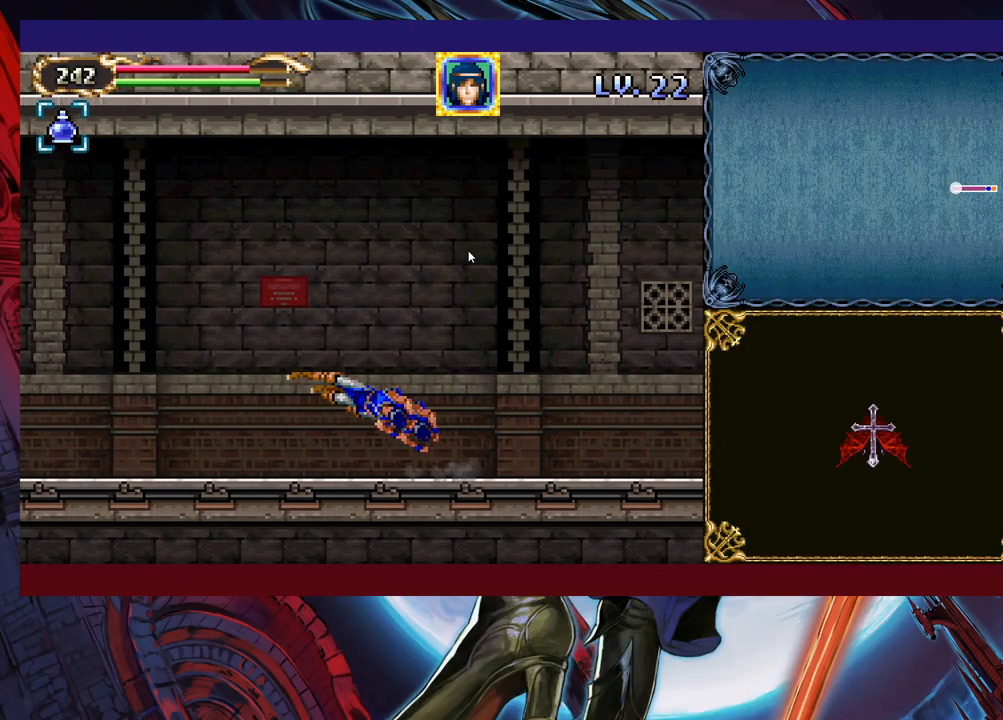
{"buttons": [], "left_stick": "center", "events": [[433, "left_stick", "center"]]}
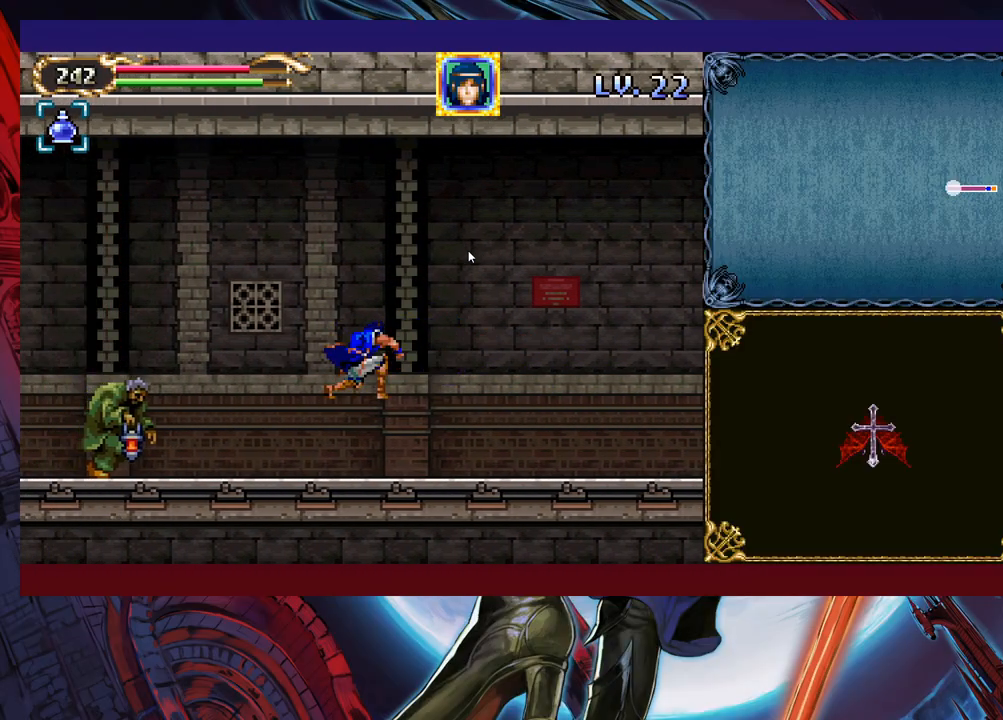
{"buttons": [], "left_stick": "right", "events": [[183, "left_stick", "up"], [283, "X", "down"], [383, "X", "up"], [383, "left_stick", "right"]]}
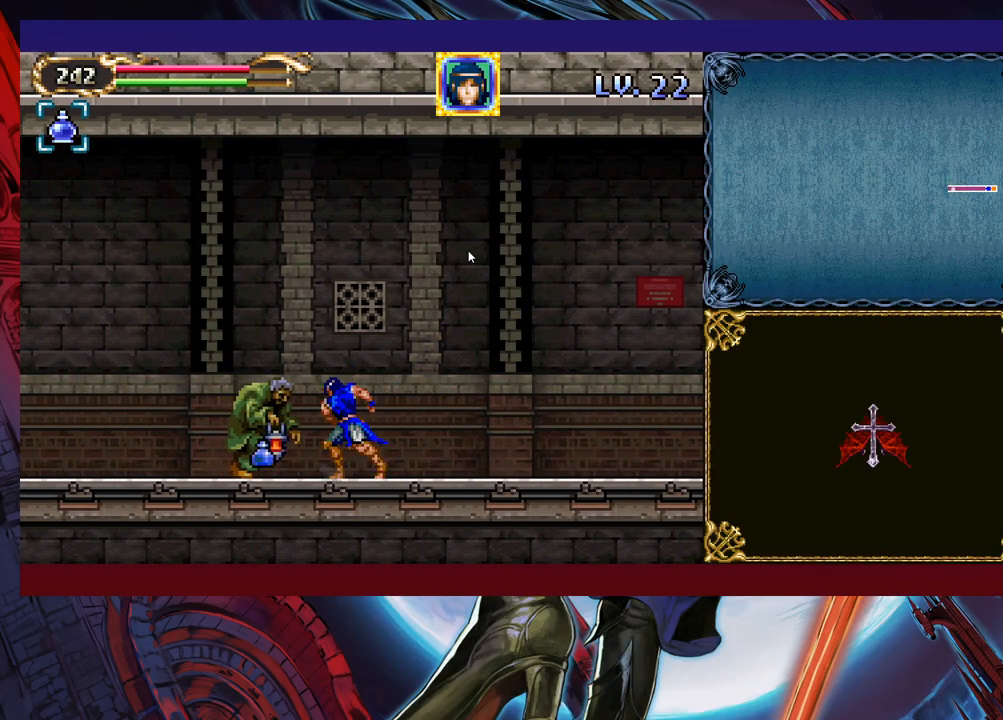
{"buttons": [], "left_stick": "right", "events": []}
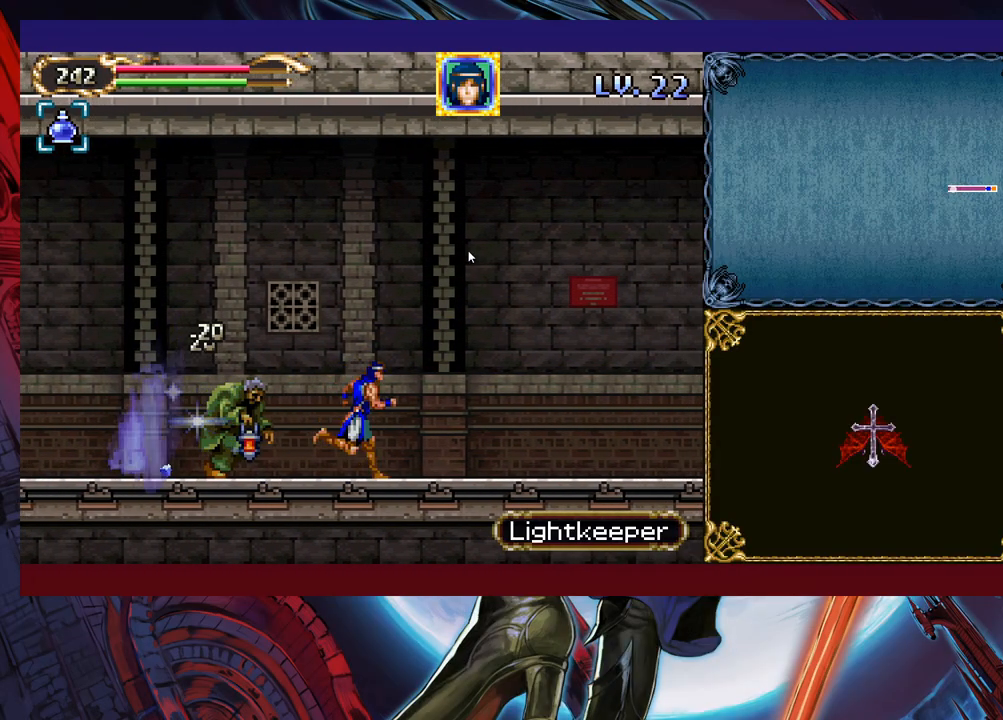
{"buttons": ["X"], "left_stick": "up-right", "events": [[333, "B", "down"], [367, "left_stick", "up-left"], [433, "B", "up"], [483, "X", "down"], [483, "left_stick", "up-right"]]}
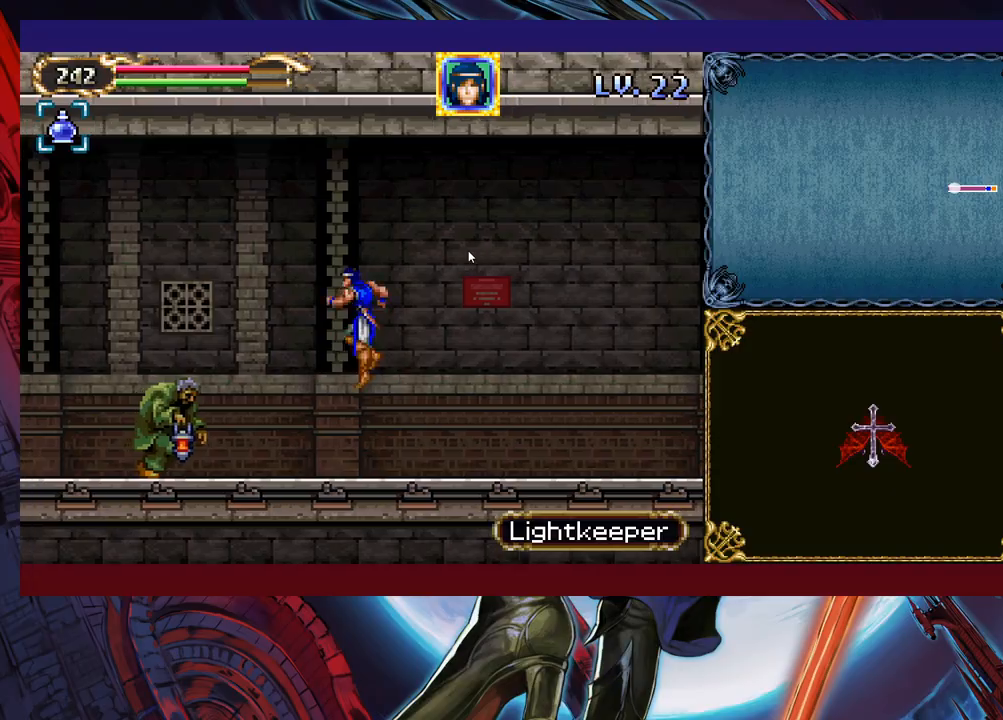
{"buttons": [], "left_stick": "center", "events": [[83, "left_stick", "right"], [133, "X", "up"], [483, "left_stick", "center"]]}
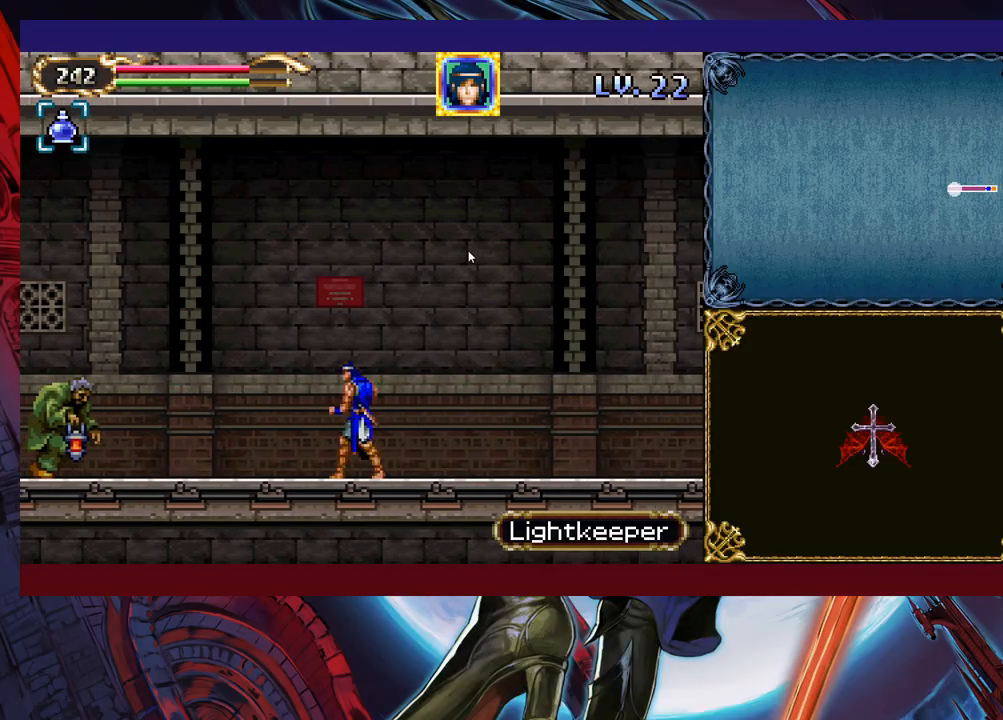
{"buttons": [], "left_stick": "up-left", "events": [[33, "B", "down"], [33, "left_stick", "up-left"], [167, "B", "up"], [217, "X", "down"], [233, "left_stick", "up-right"], [333, "X", "up"], [467, "left_stick", "up-left"]]}
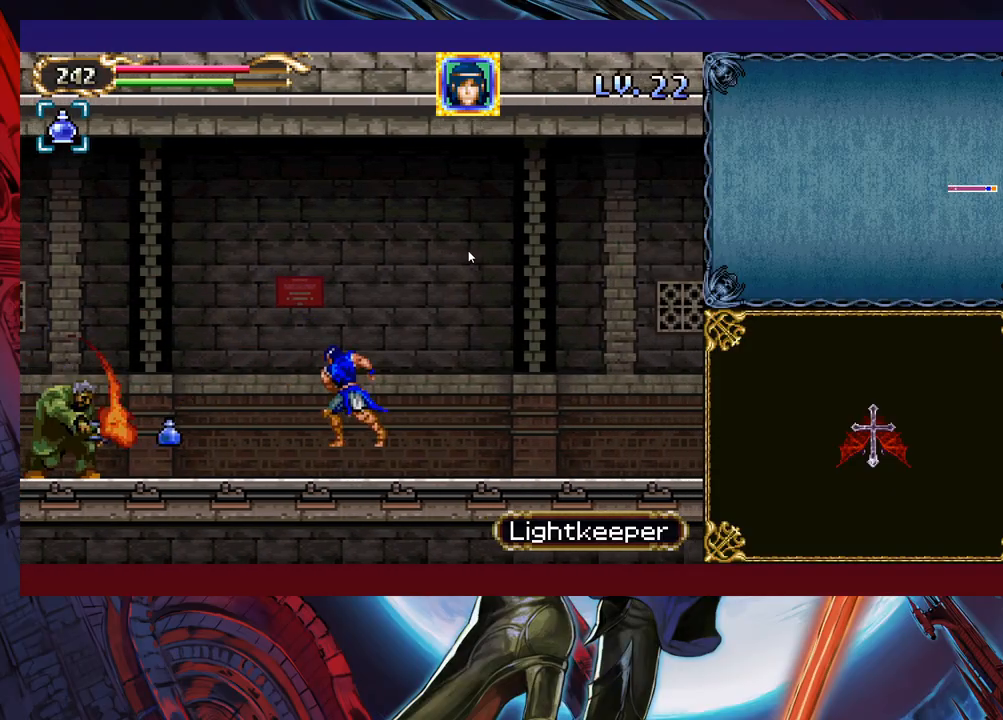
{"buttons": ["Y"], "left_stick": "right", "events": [[117, "X", "down"], [117, "left_stick", "center"], [167, "X", "up"], [233, "X", "down"], [317, "X", "up"], [467, "Y", "down"], [483, "left_stick", "right"]]}
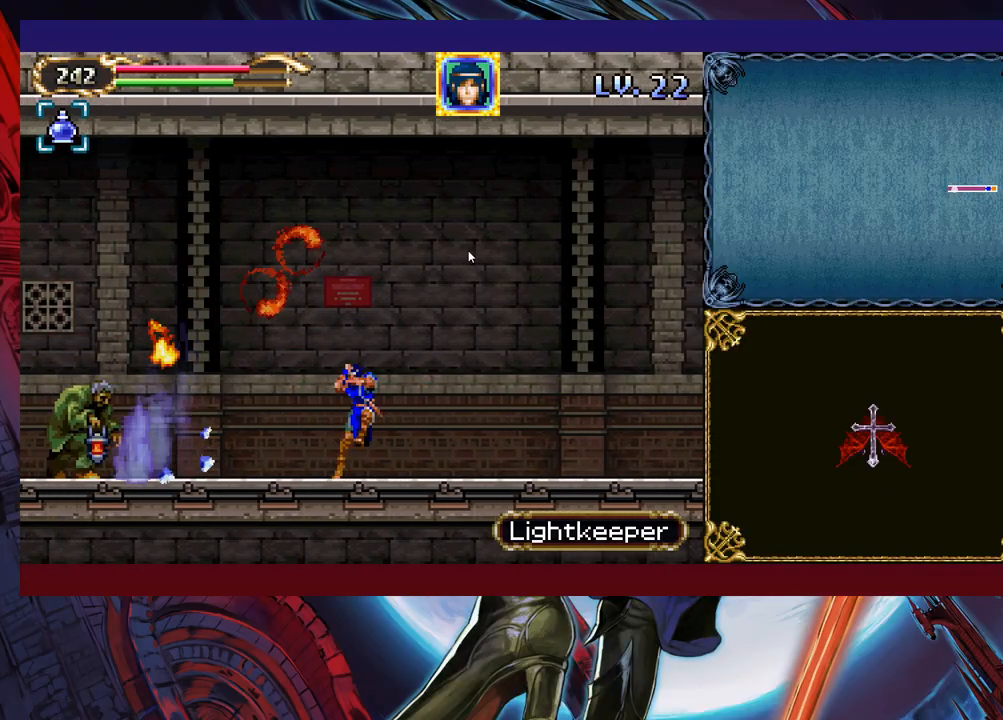
{"buttons": ["B"], "left_stick": "up-left", "events": [[33, "B", "down"], [33, "Y", "up"], [217, "B", "up"], [267, "B", "down"], [467, "left_stick", "up-left"]]}